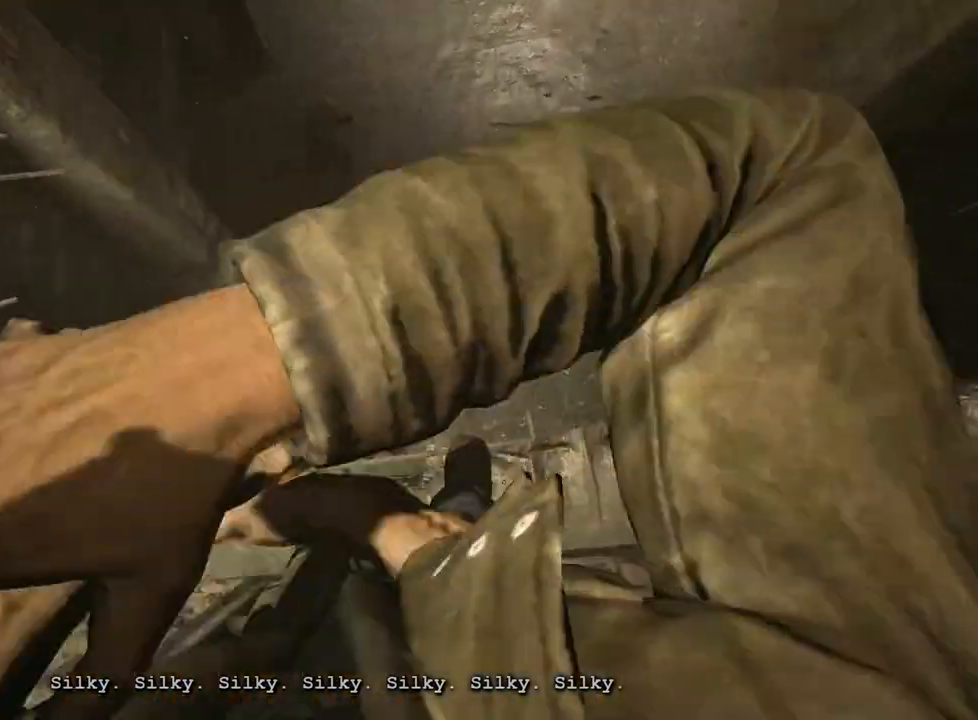
Gameplay with keyboard and mouse; each line is a JSON object with the keys and mouse buttons held at the frame after it. "events" lists presses ("down") and releases ("up") of "a", "ctrl", "d", "e", "f", "q", "r", "s", "shift", "space", "w", "mouse_left", "mouse_right", "mouse_mb4" and "mouse_mb5" between this image and that frame as [ms after this image, input, new state], when the widget could be followed in between. "mouse_left", "mouse_right", "mouse_mb4", "mouse_mb5" = the "left", "right", "mb4", "mb5" buttons of the "mouse" list. No other keys are recorded. Mouse movement is not recorded.
{"keys": ["a"], "mouse": [], "events": [[83, "a", "down"], [167, "a", "up"], [267, "a", "down"], [300, "d", "up"], [350, "a", "up"], [350, "d", "down"], [450, "a", "down"], [500, "d", "up"]]}
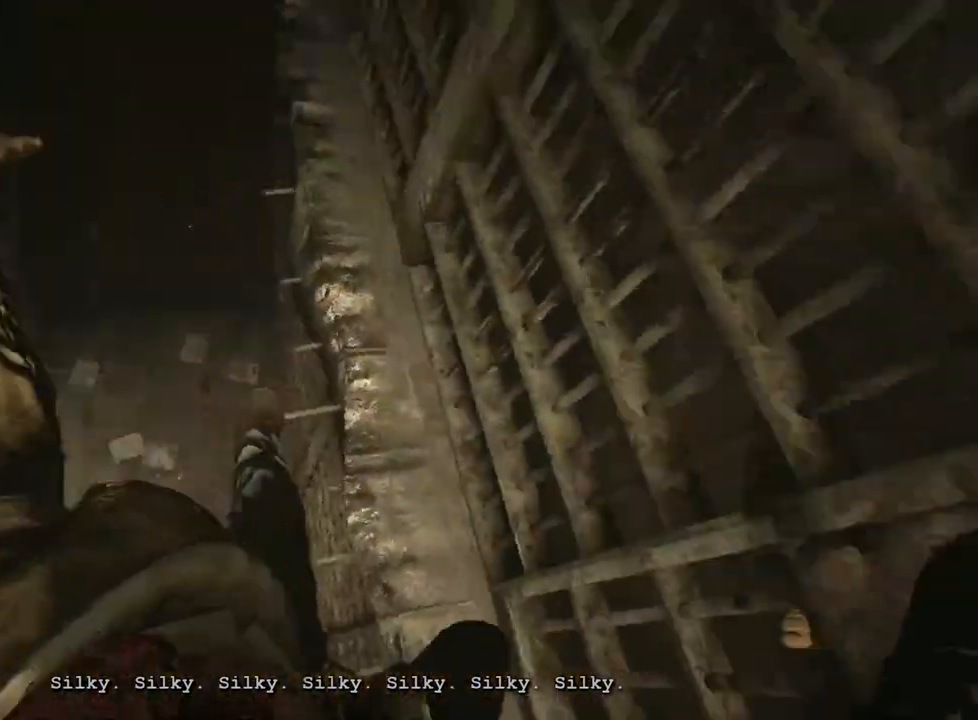
{"keys": ["d", "shift"], "mouse": [], "events": [[33, "a", "up"], [83, "d", "down"], [233, "shift", "down"]]}
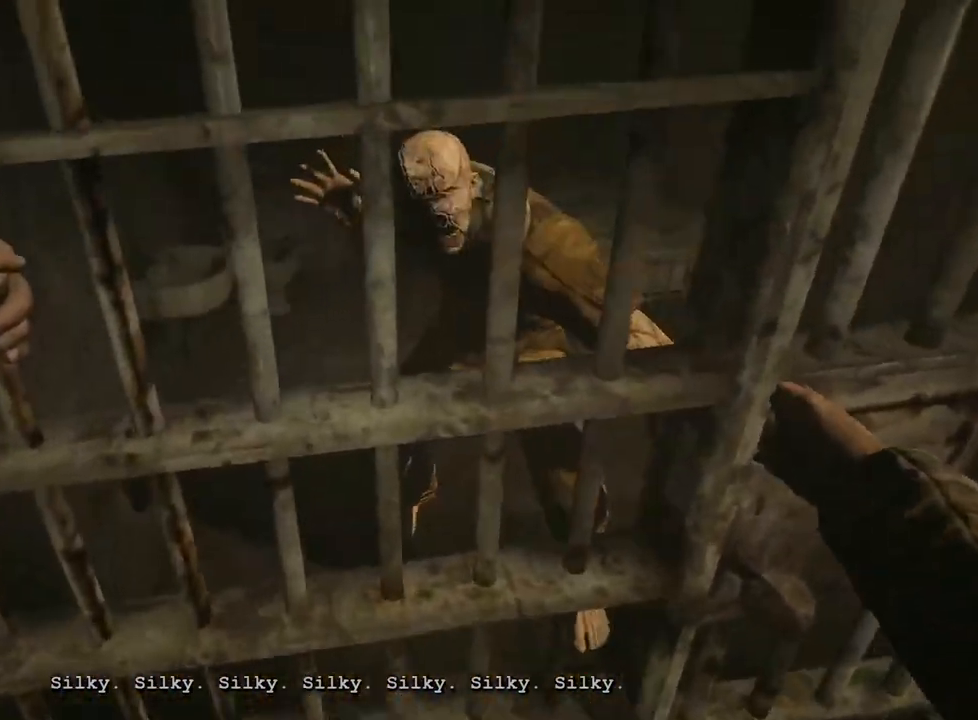
{"keys": ["d", "shift"], "mouse": [], "events": []}
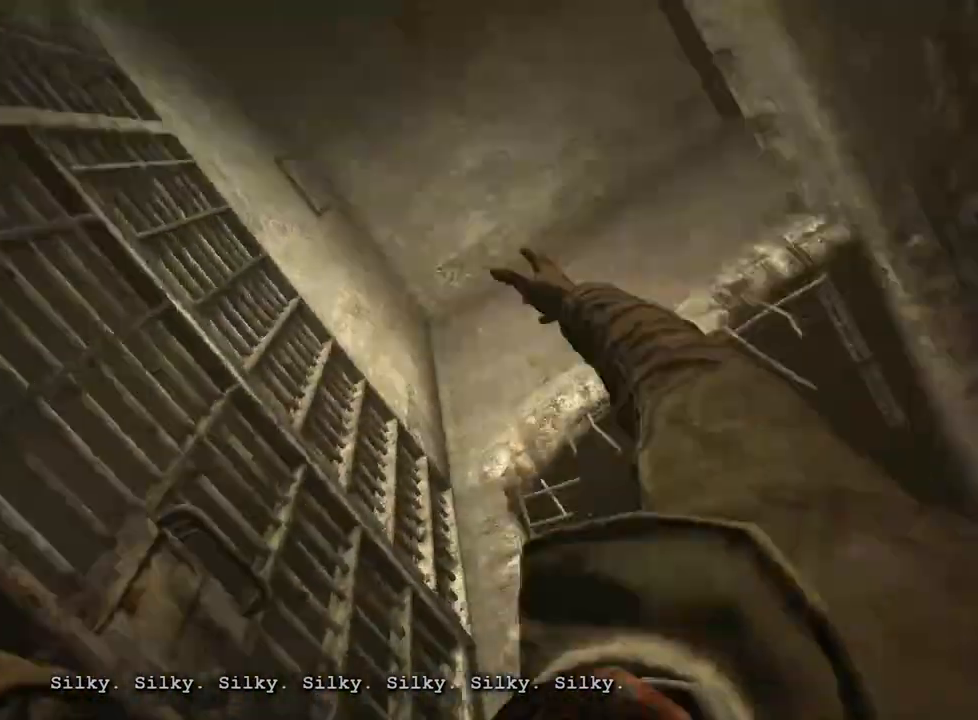
{"keys": ["d", "shift"], "mouse": [], "events": []}
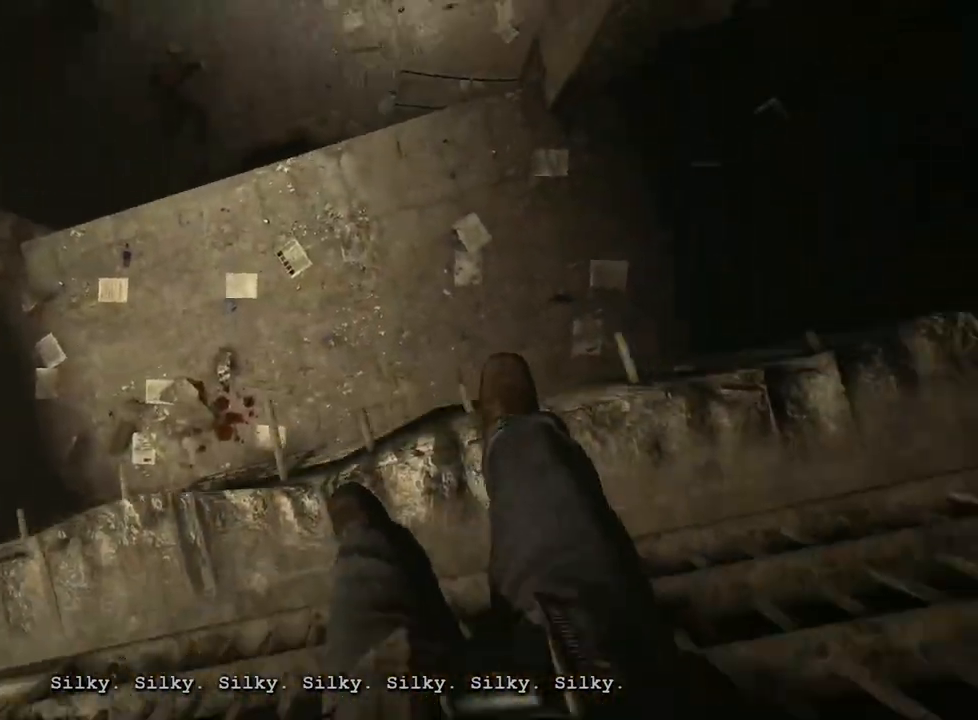
{"keys": ["d", "shift"], "mouse": [], "events": []}
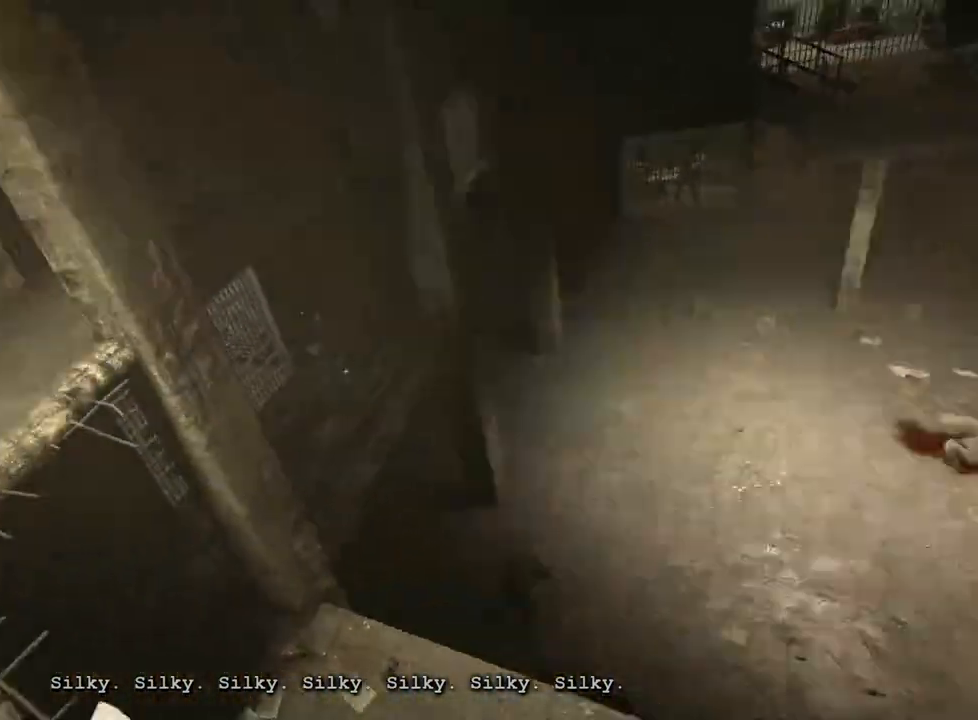
{"keys": ["d", "shift"], "mouse": [], "events": []}
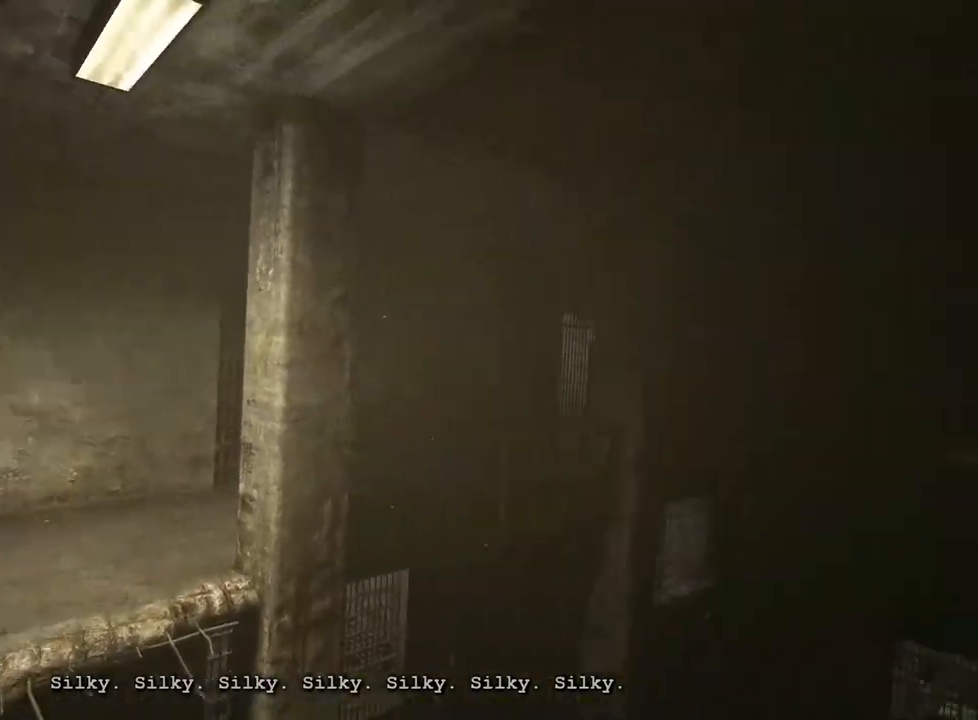
{"keys": ["d", "shift"], "mouse": [], "events": []}
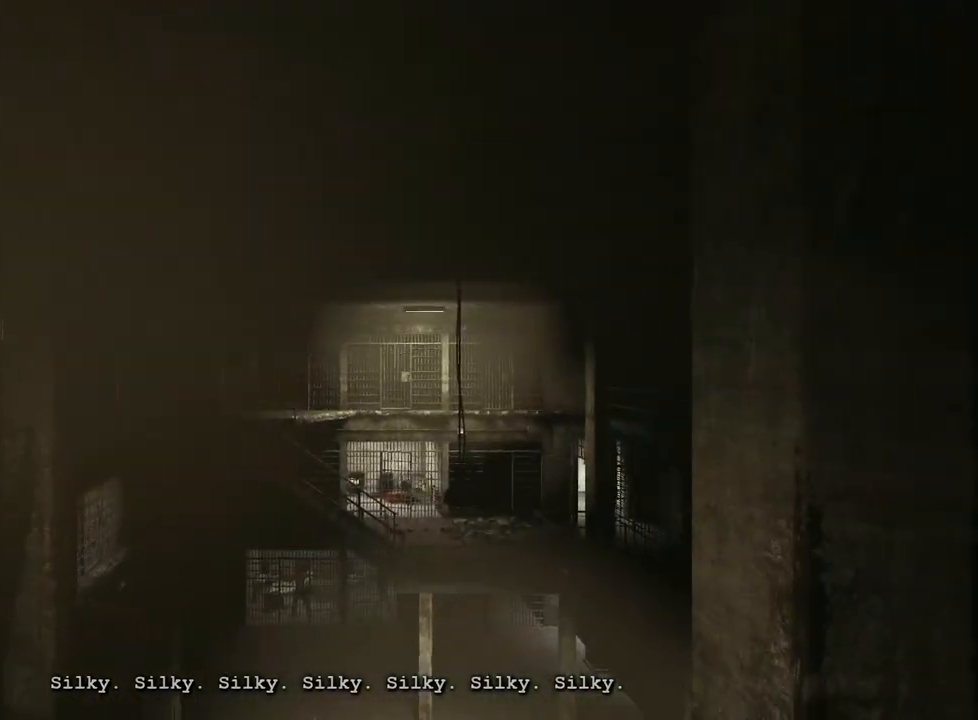
{"keys": ["d", "shift"], "mouse": [], "events": []}
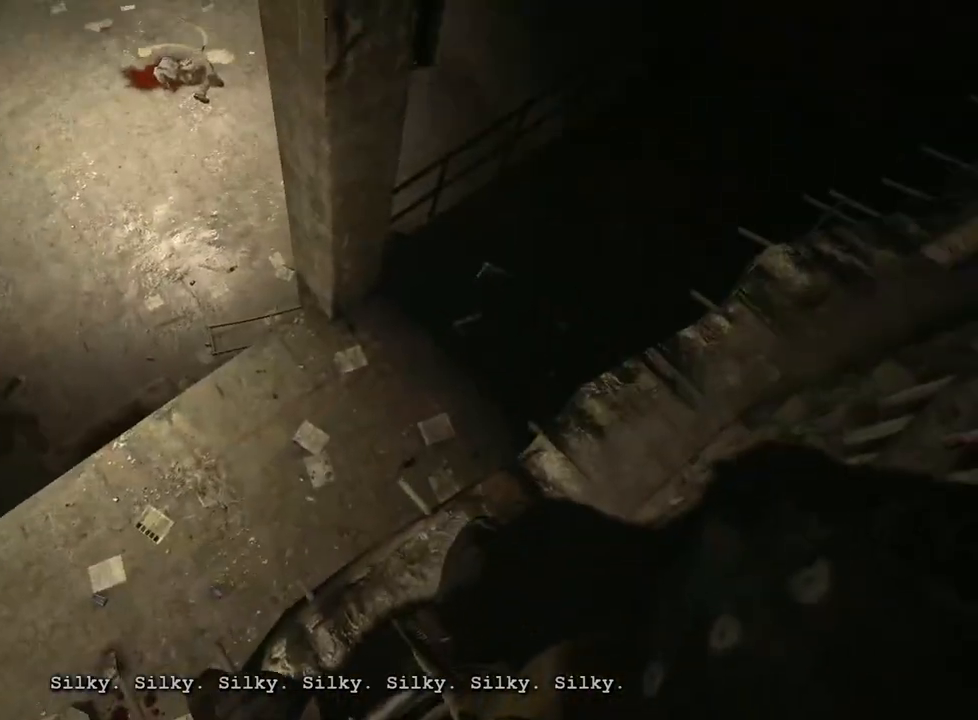
{"keys": ["d", "shift"], "mouse": [], "events": []}
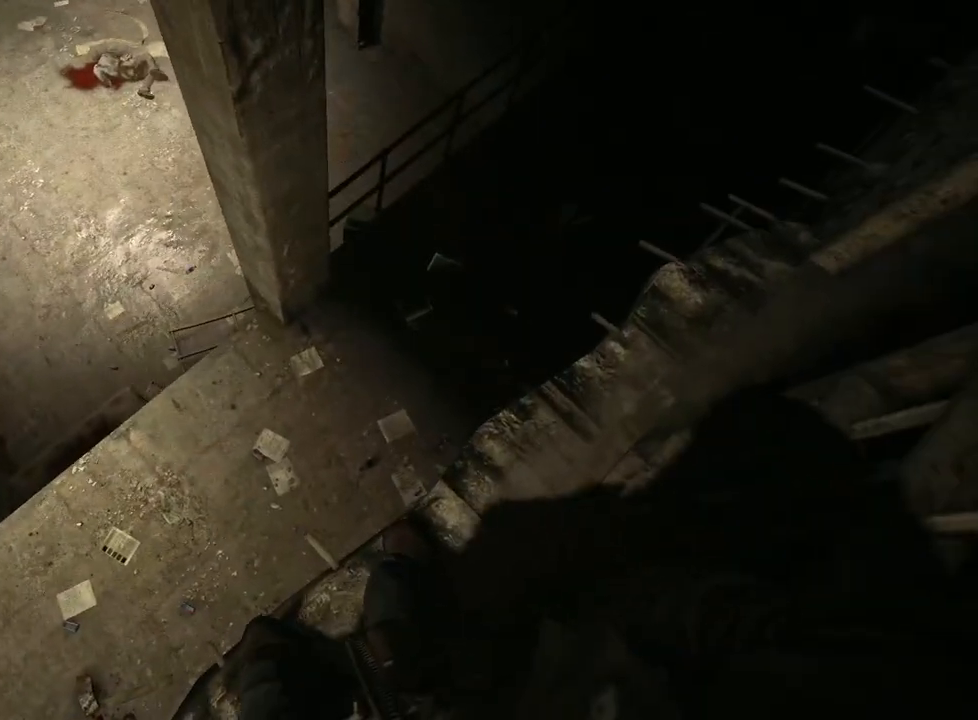
{"keys": ["d", "shift"], "mouse": [], "events": []}
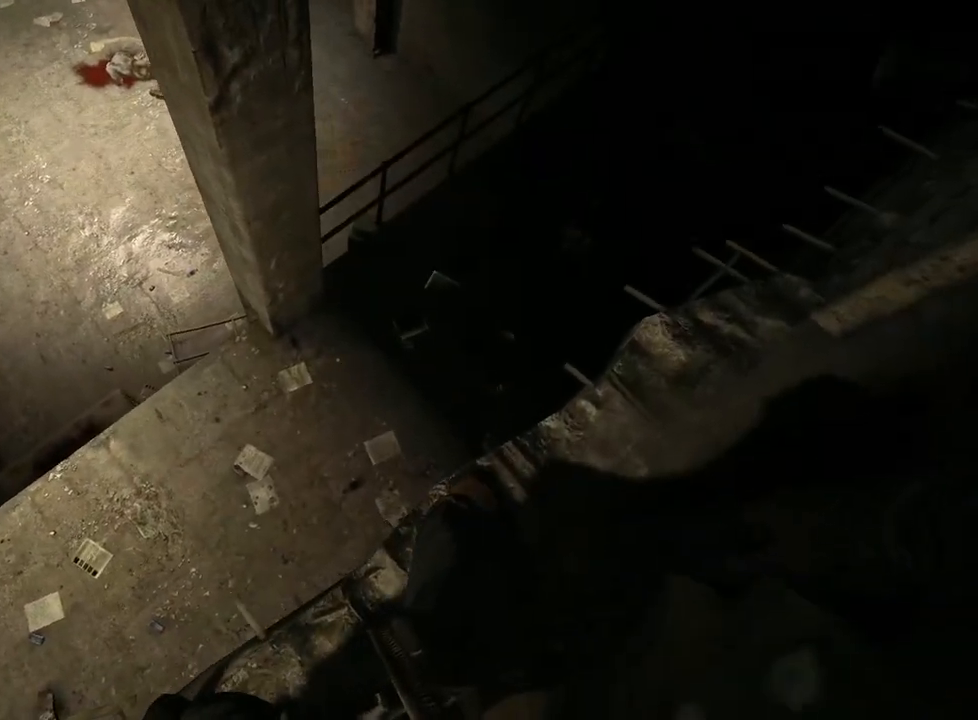
{"keys": ["d", "shift"], "mouse": [], "events": []}
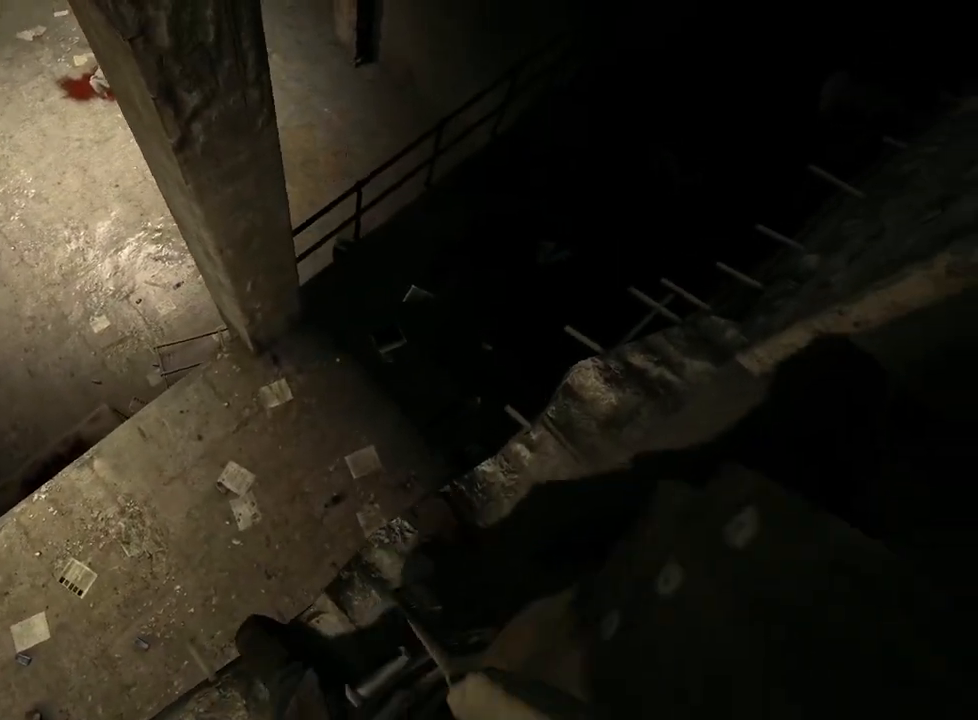
{"keys": ["d", "shift"], "mouse": [], "events": []}
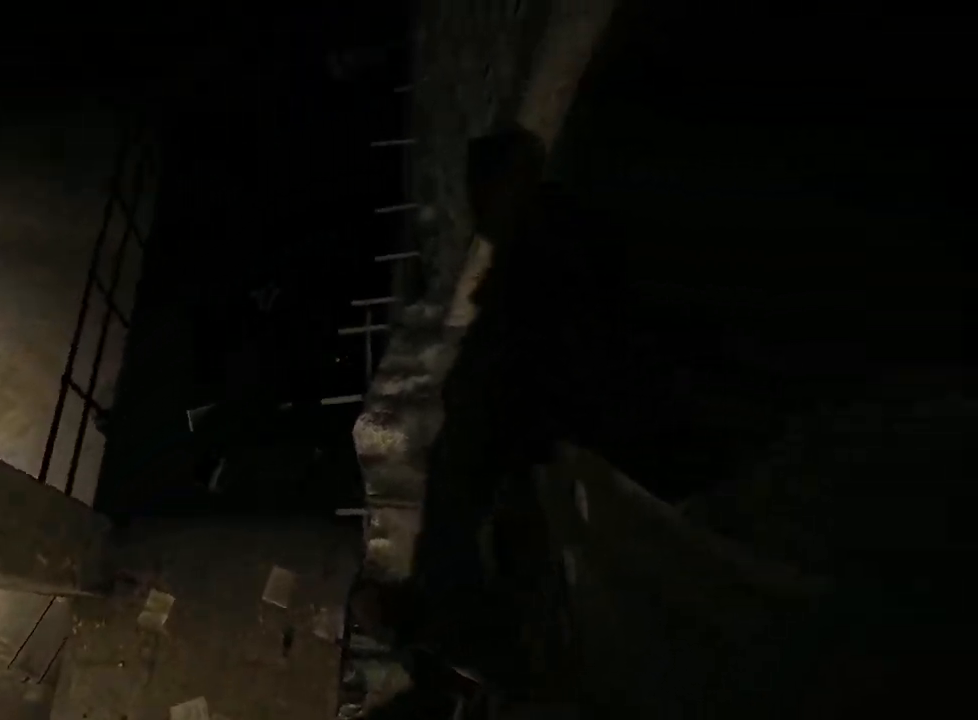
{"keys": ["d", "shift", "w"], "mouse": [], "events": [[267, "w", "down"]]}
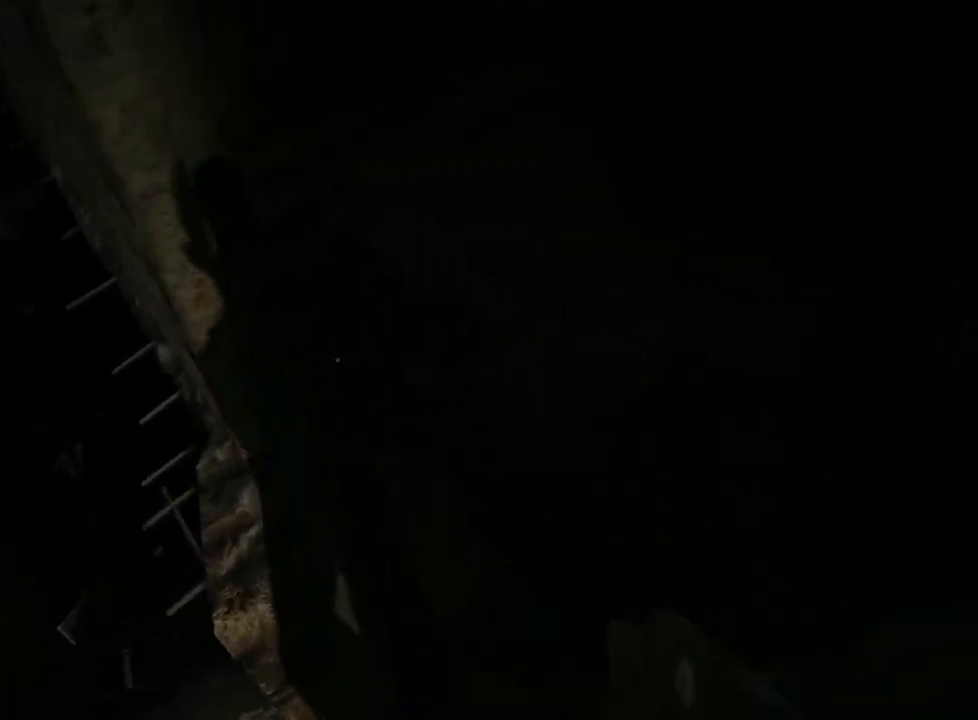
{"keys": ["shift", "w"], "mouse": [], "events": [[83, "d", "up"], [283, "d", "down"], [467, "d", "up"]]}
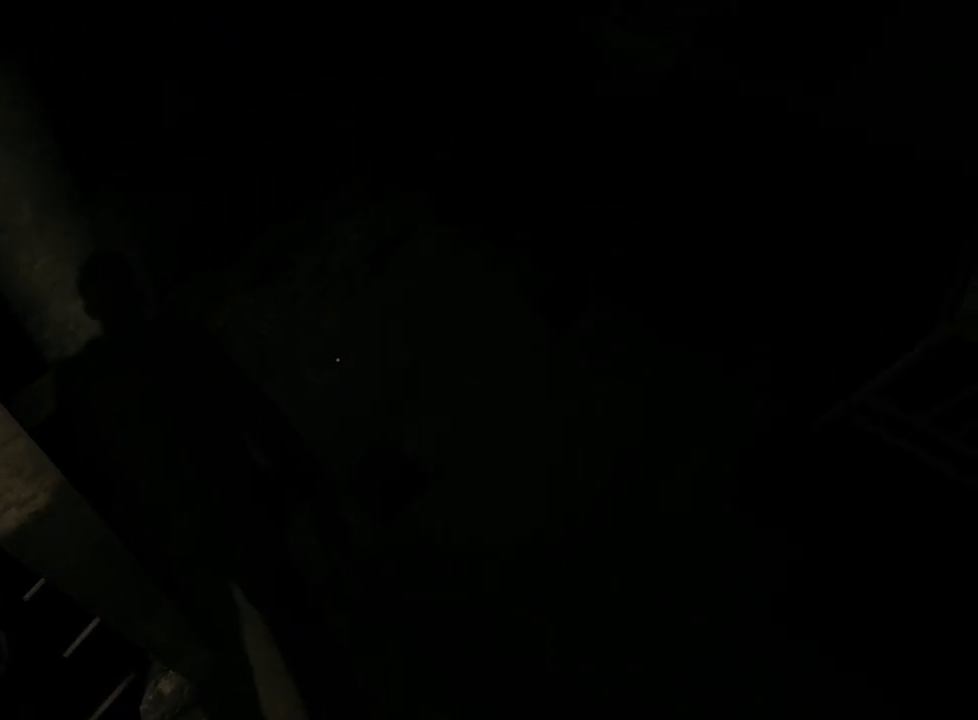
{"keys": ["shift", "w"], "mouse": [], "events": []}
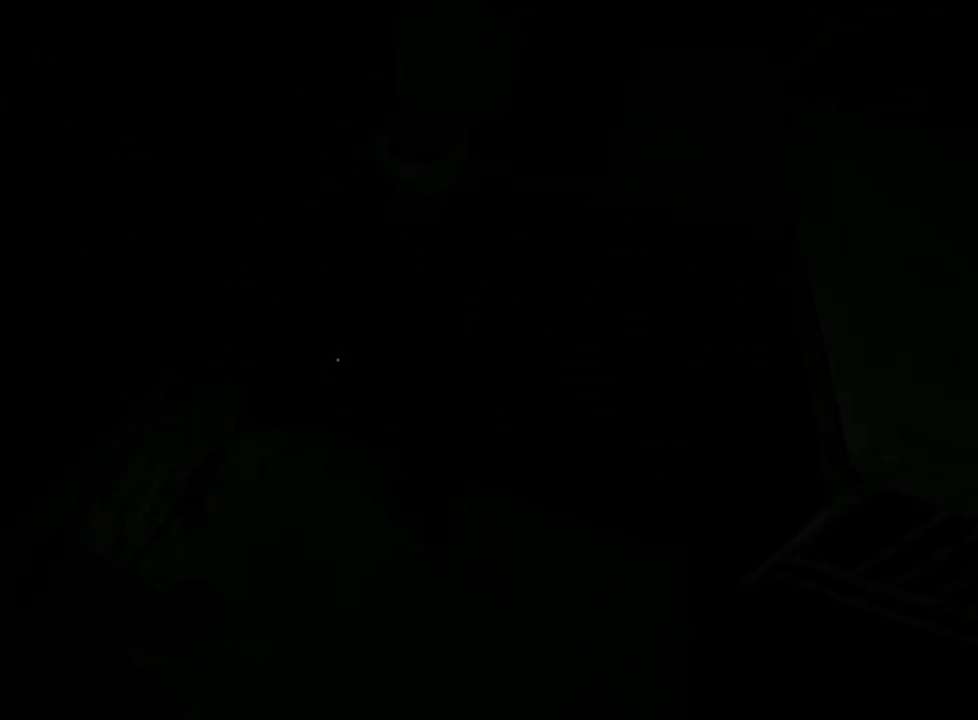
{"keys": ["ctrl", "w"], "mouse": [], "events": [[350, "shift", "up"], [450, "ctrl", "down"]]}
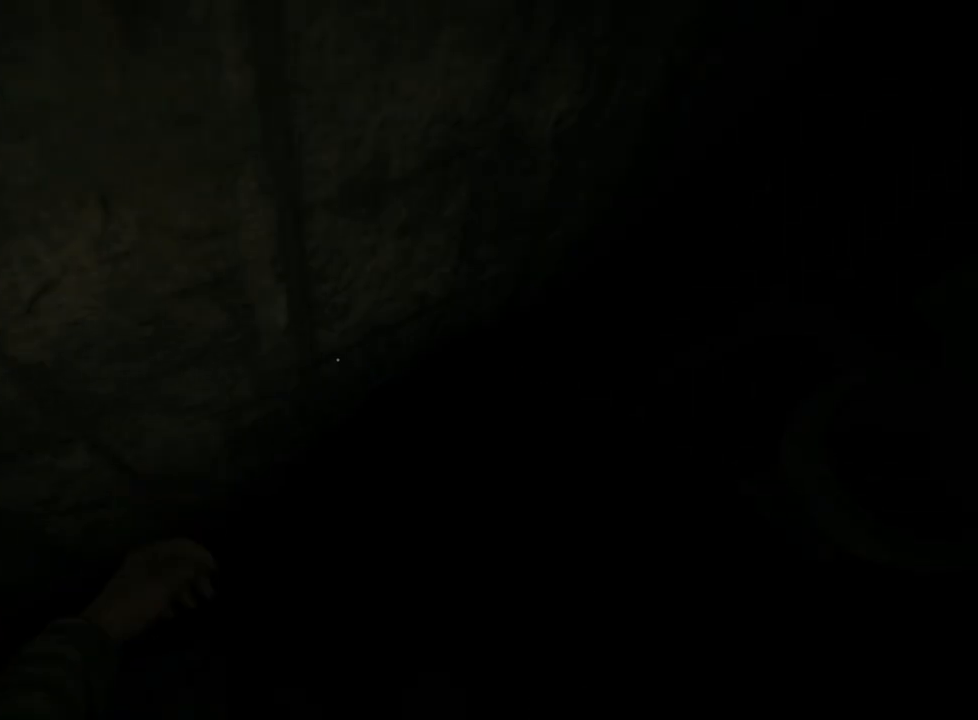
{"keys": ["ctrl", "d", "w"], "mouse": [], "events": [[83, "mouse_right", "down"], [133, "mouse_right", "up"], [233, "d", "down"]]}
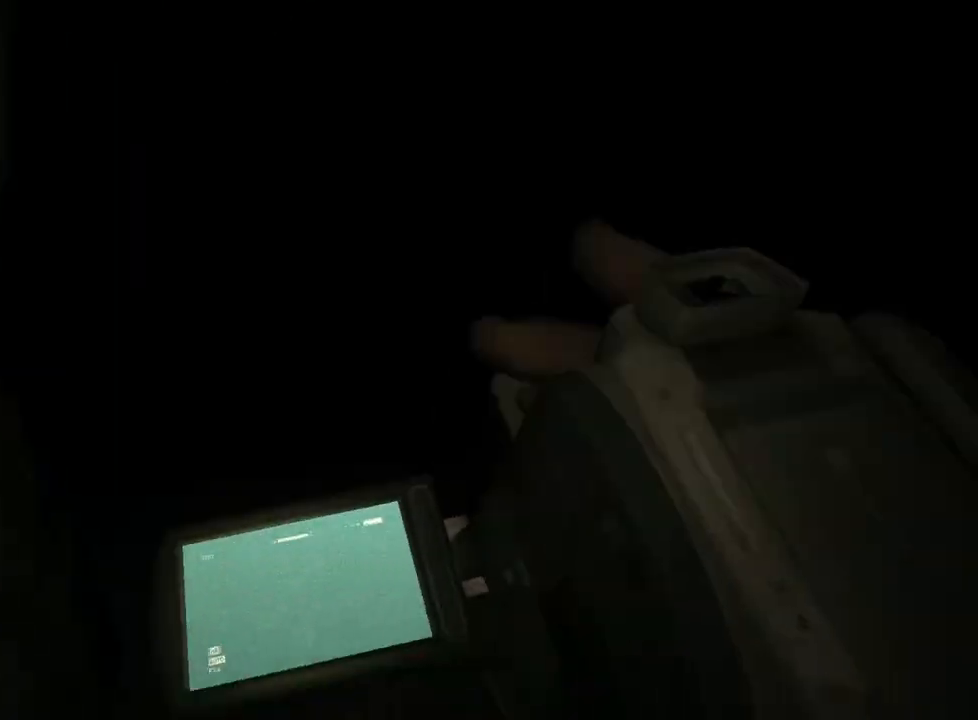
{"keys": ["ctrl", "d", "w"], "mouse": [], "events": []}
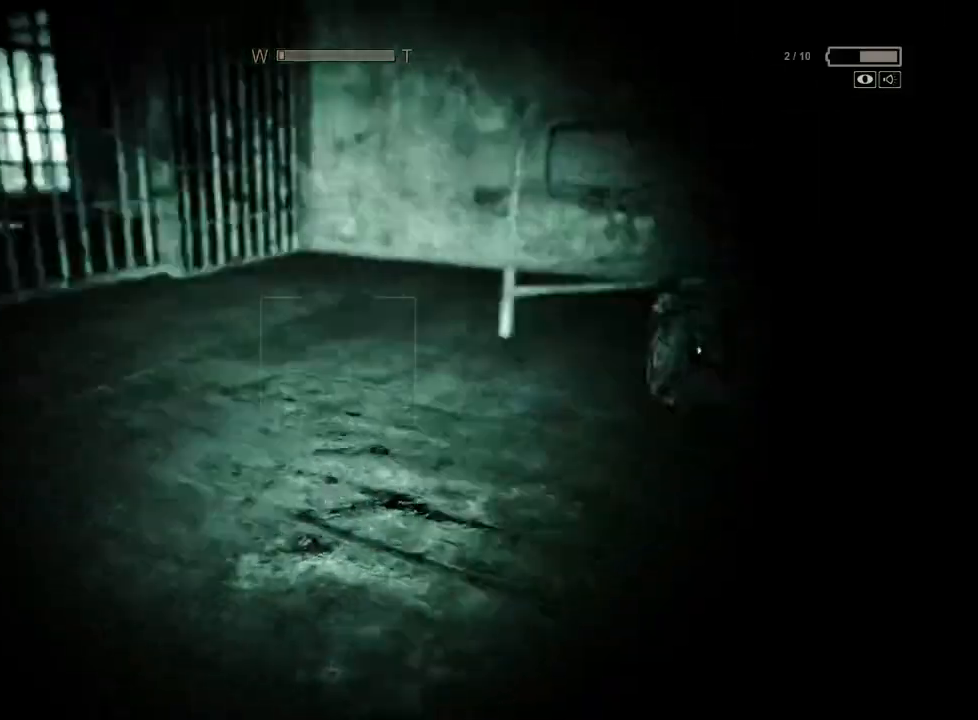
{"keys": ["d", "shift", "w"], "mouse": [], "events": [[117, "ctrl", "up"], [350, "shift", "down"]]}
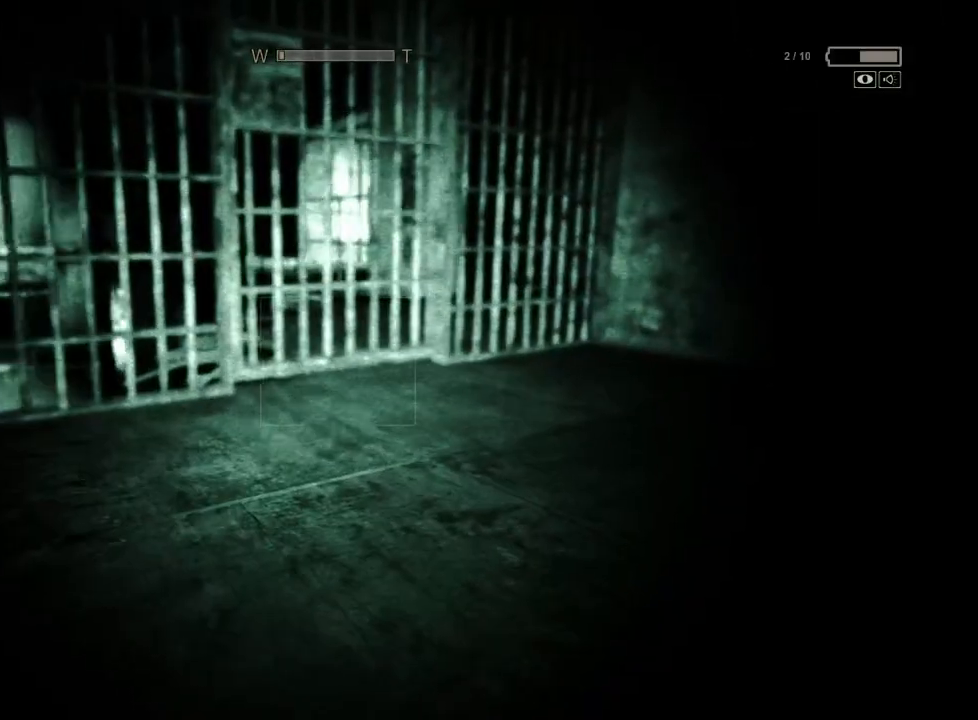
{"keys": ["shift", "w"], "mouse": [], "events": [[283, "mouse_right", "down"], [317, "d", "up"], [367, "mouse_right", "up"]]}
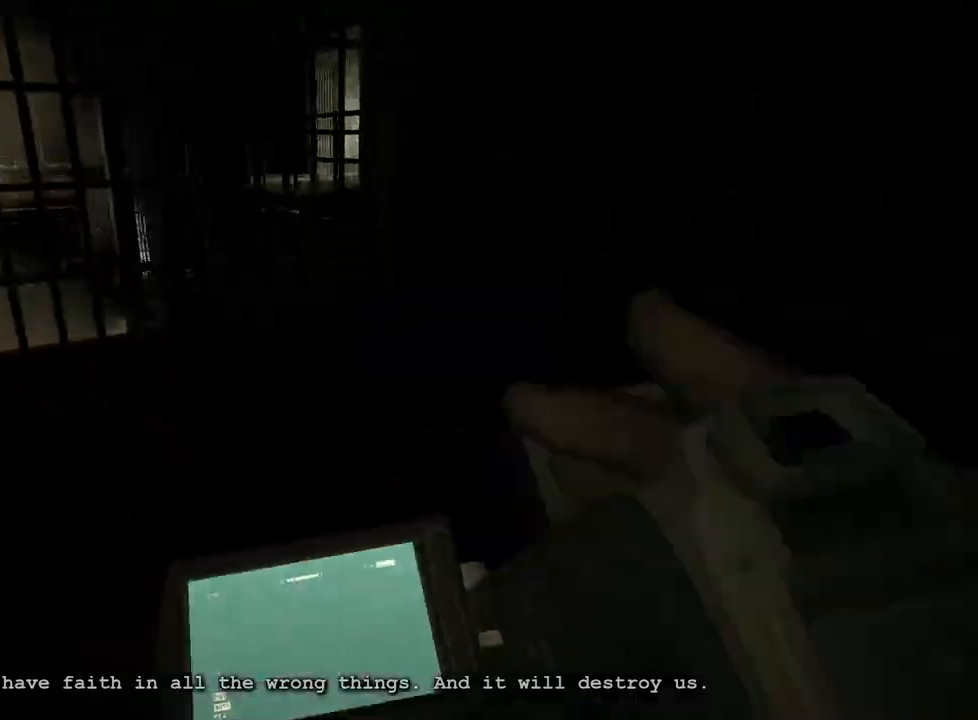
{"keys": ["shift", "w"], "mouse": ["left"], "events": [[483, "mouse_left", "down"]]}
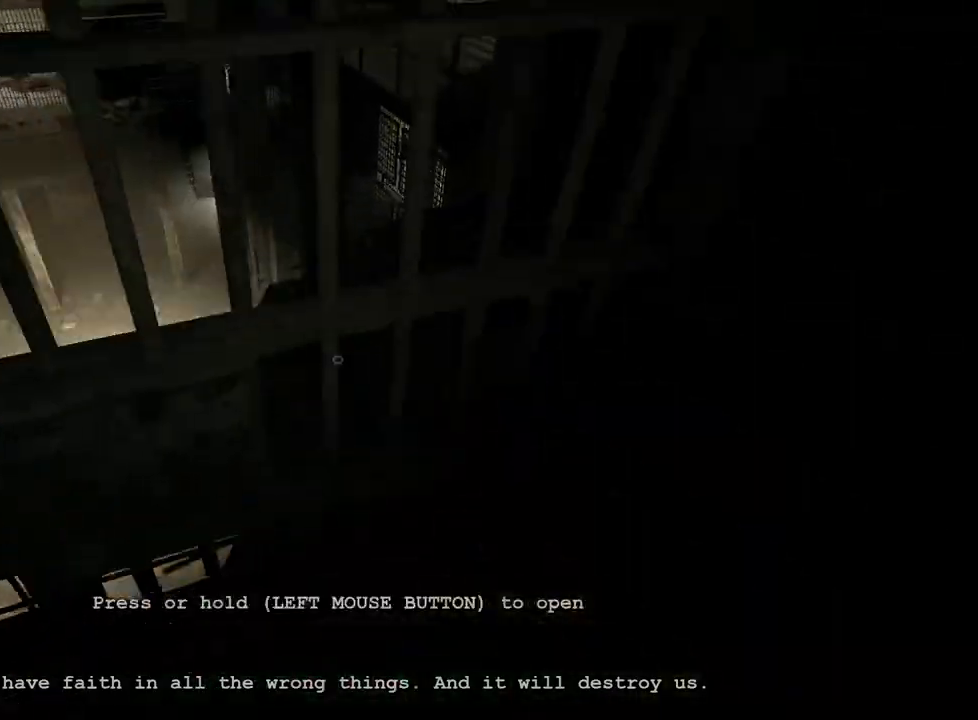
{"keys": ["d", "shift", "w"], "mouse": [], "events": [[67, "mouse_left", "up"], [117, "d", "down"], [117, "mouse_left", "down"], [167, "mouse_left", "up"]]}
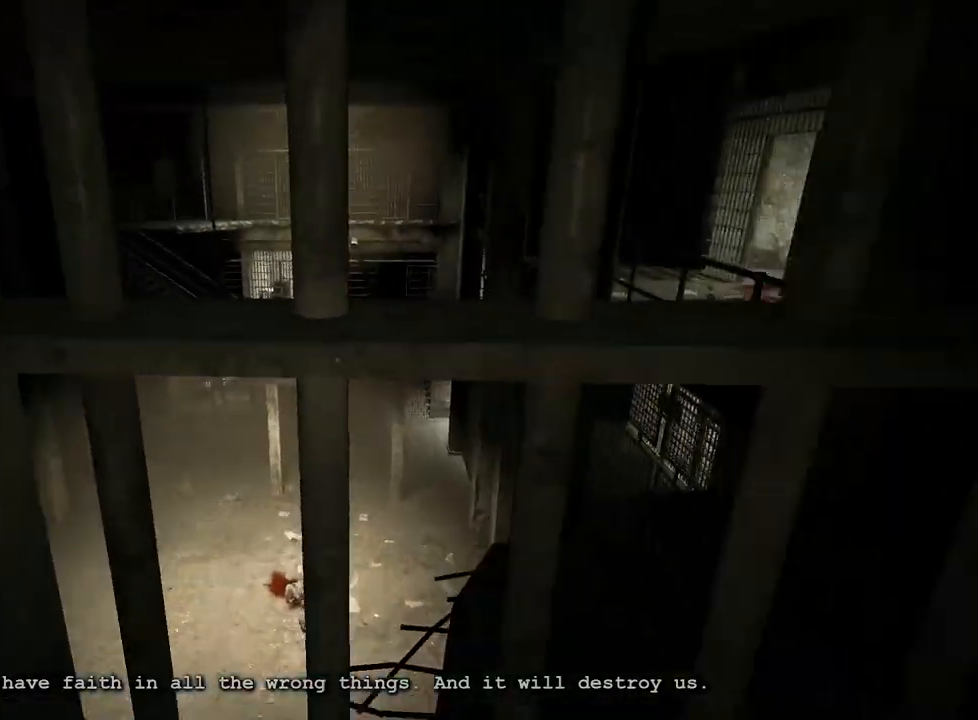
{"keys": ["d", "shift", "w"], "mouse": [], "events": []}
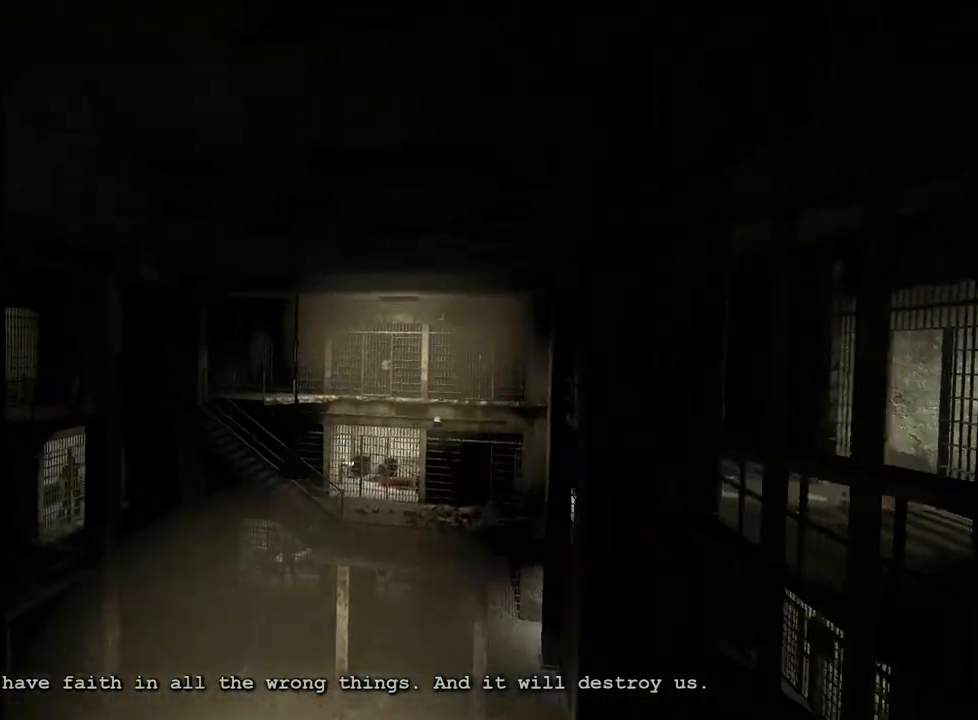
{"keys": ["shift", "w"], "mouse": [], "events": [[250, "d", "up"]]}
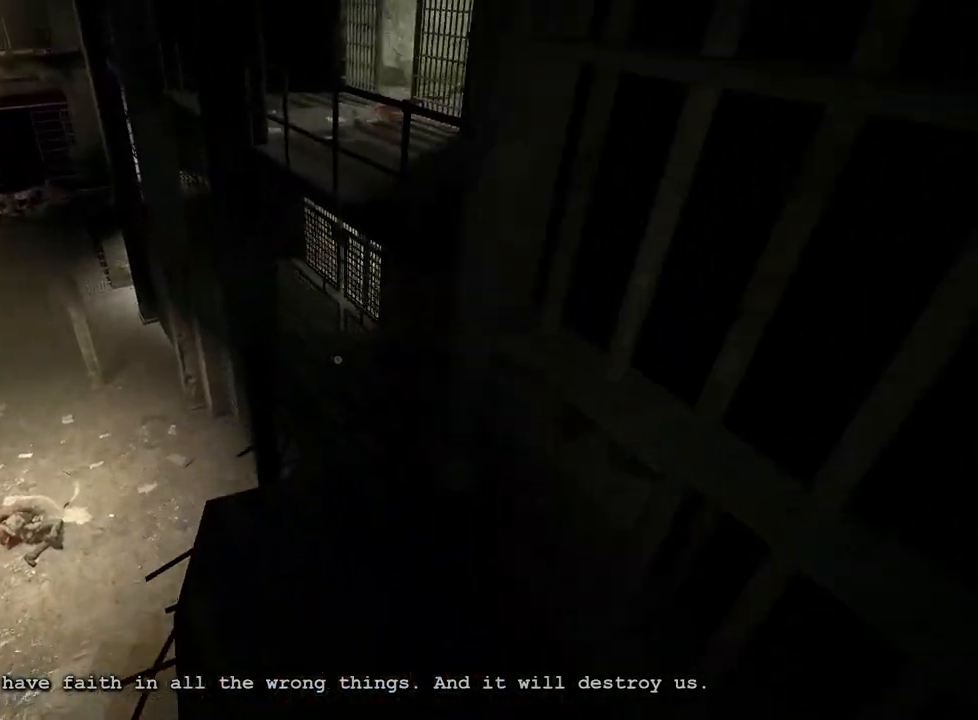
{"keys": ["shift", "w"], "mouse": [], "events": []}
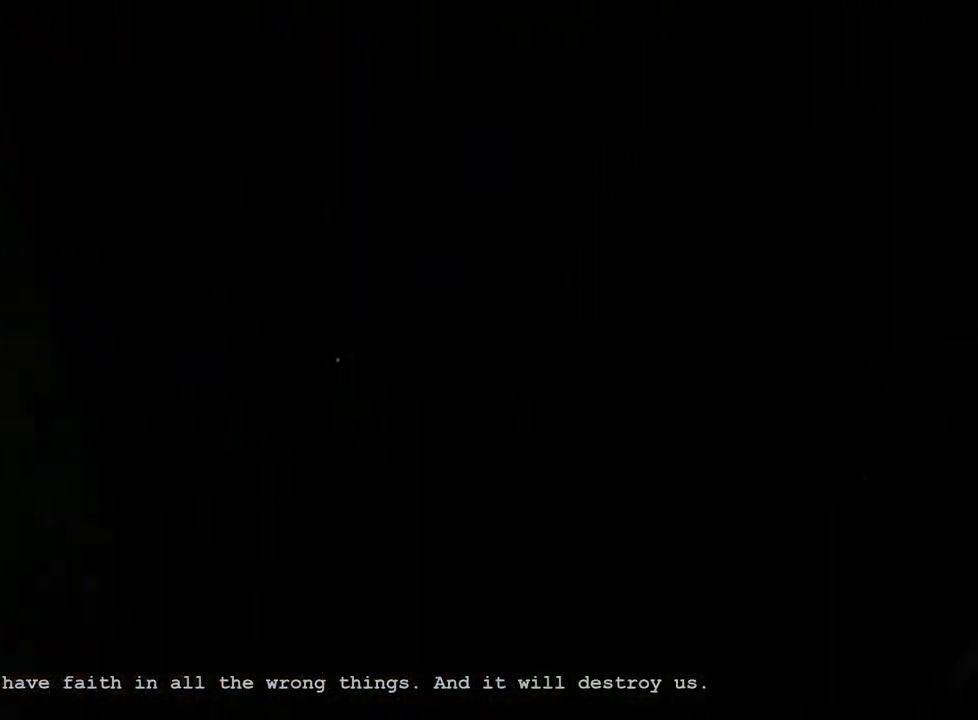
{"keys": ["shift", "w"], "mouse": [], "events": []}
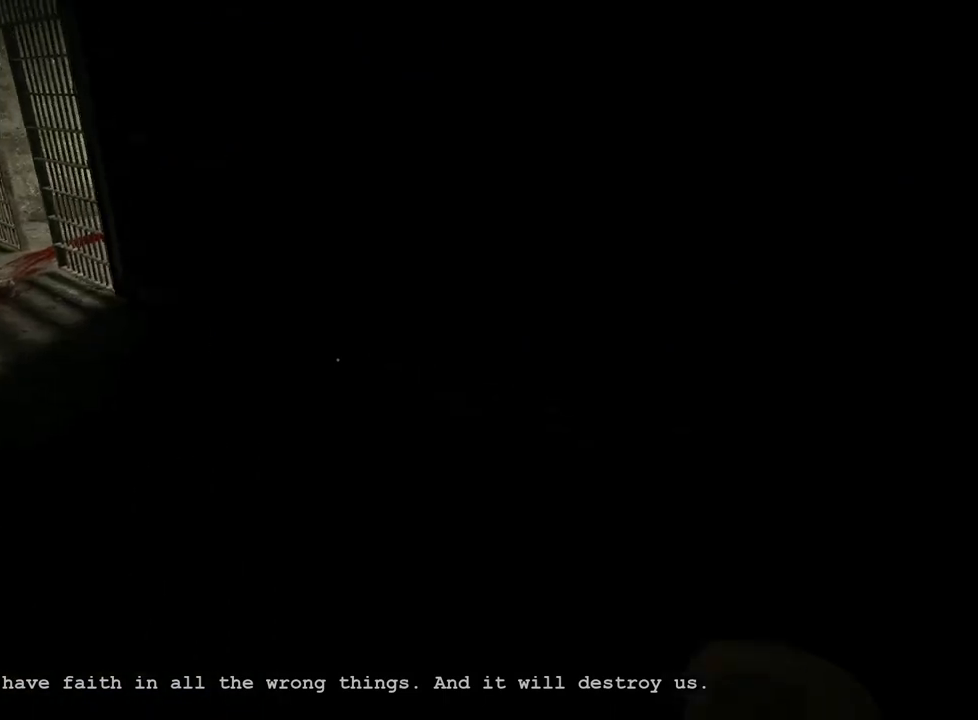
{"keys": ["shift", "w"], "mouse": [], "events": []}
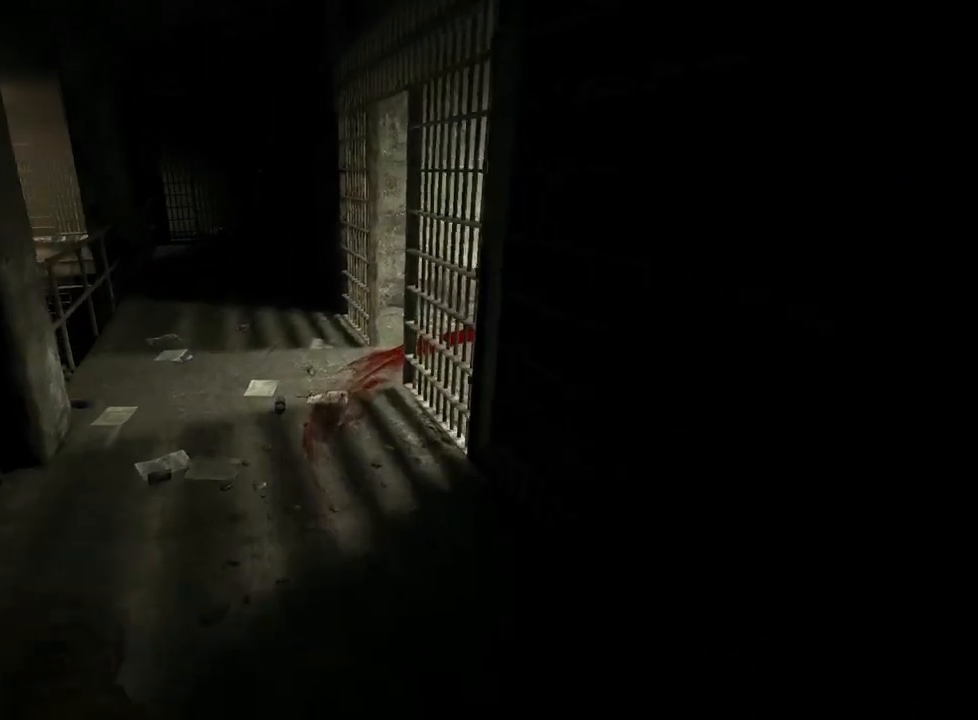
{"keys": ["shift", "w"], "mouse": [], "events": []}
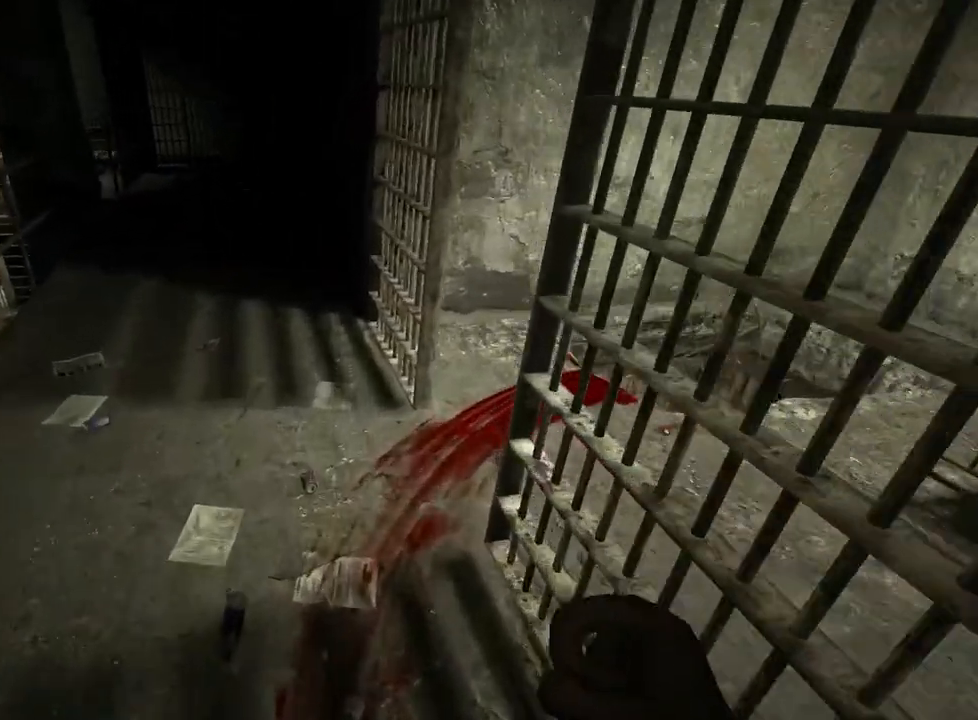
{"keys": ["shift"], "mouse": [], "events": [[417, "w", "up"]]}
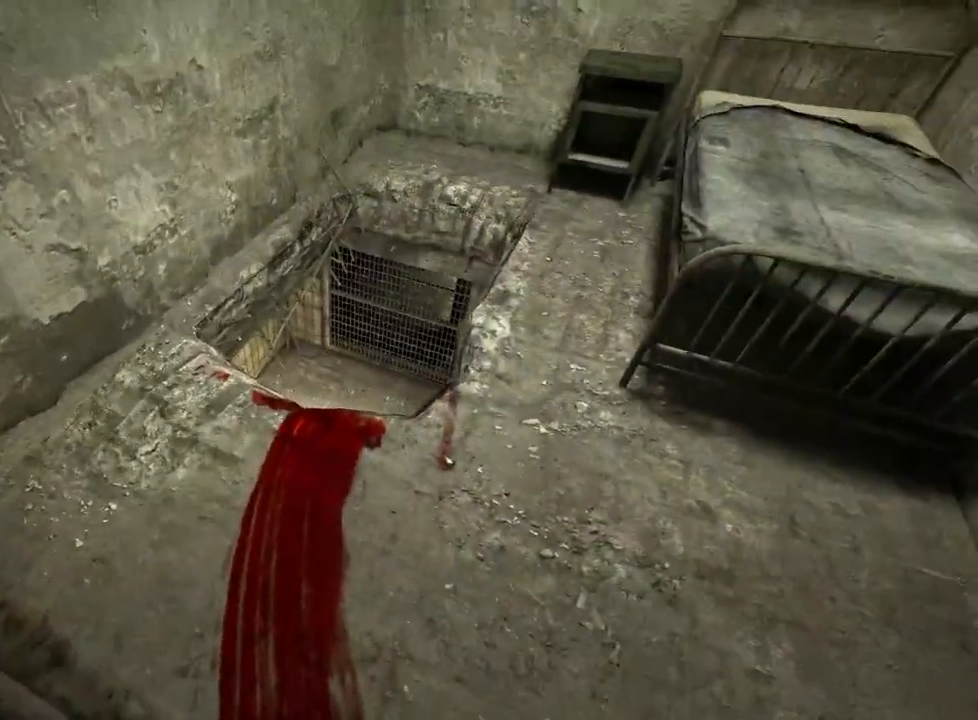
{"keys": ["w"], "mouse": [], "events": [[17, "shift", "up"], [50, "w", "down"], [300, "space", "down"], [383, "space", "up"]]}
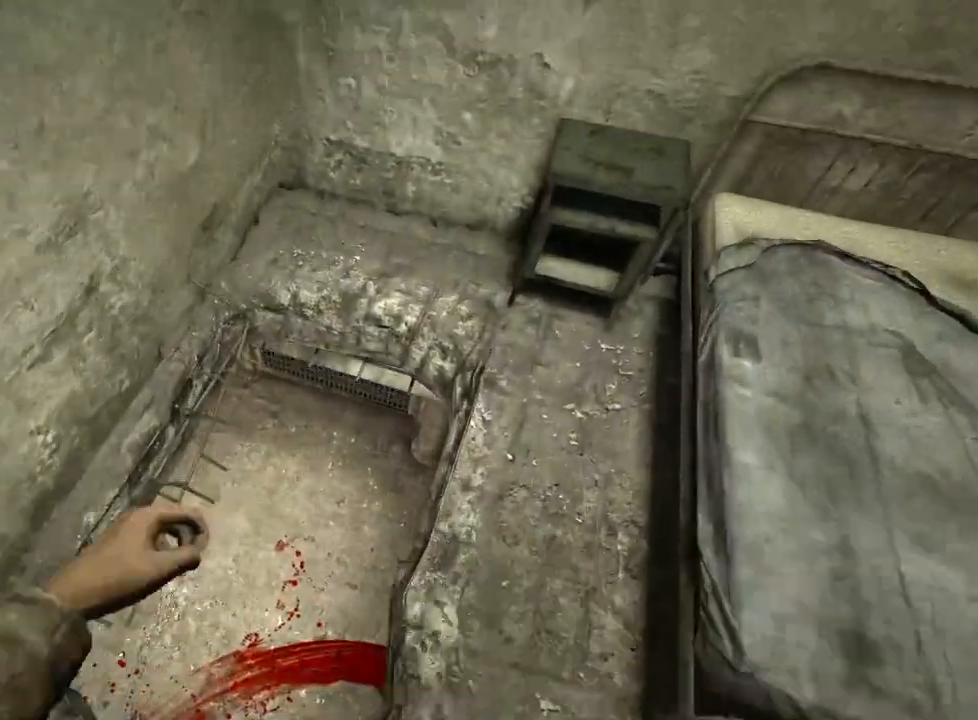
{"keys": ["a", "s"], "mouse": [], "events": [[17, "w", "up"], [117, "a", "down"], [267, "s", "down"]]}